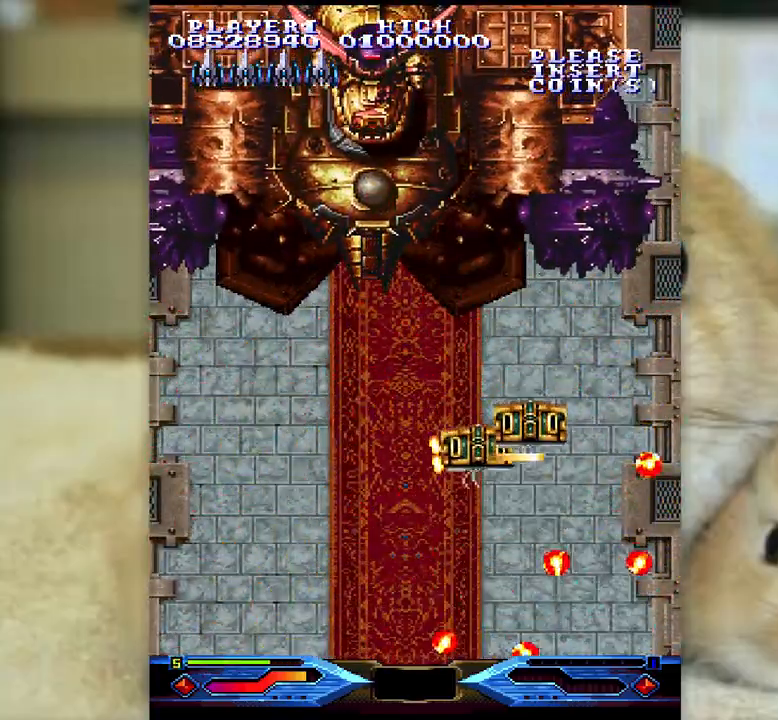
Gameplay with keyboard; each line is a JSON object with the keys held at the frame after it. "events" lists presses ("down") and releases ("up") of "a", "c", "ctrl", "d", "f", "j", "k", "l", "s", "semicolon", "shift", "space", "v", "w", "x" and "z" between this image and that frame as [ms after this image, input, new state], when the widget could be followed in between. No other keys are recorded. Mouse input is not recorded.
{"keys": ["ctrl", "semicolon"], "events": [[217, "l", "up"], [333, "semicolon", "down"]]}
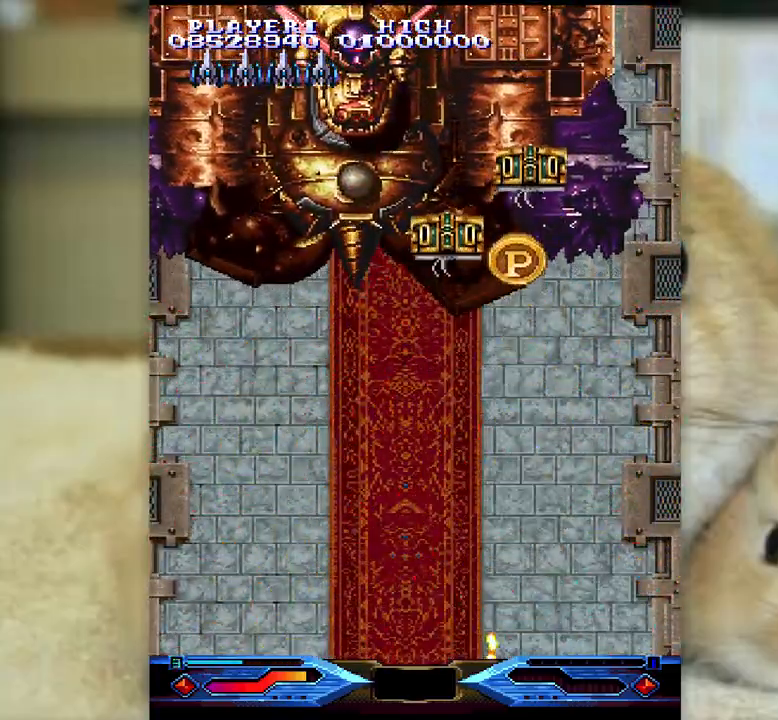
{"keys": ["ctrl", "semicolon"], "events": [[233, "semicolon", "up"], [283, "semicolon", "down"]]}
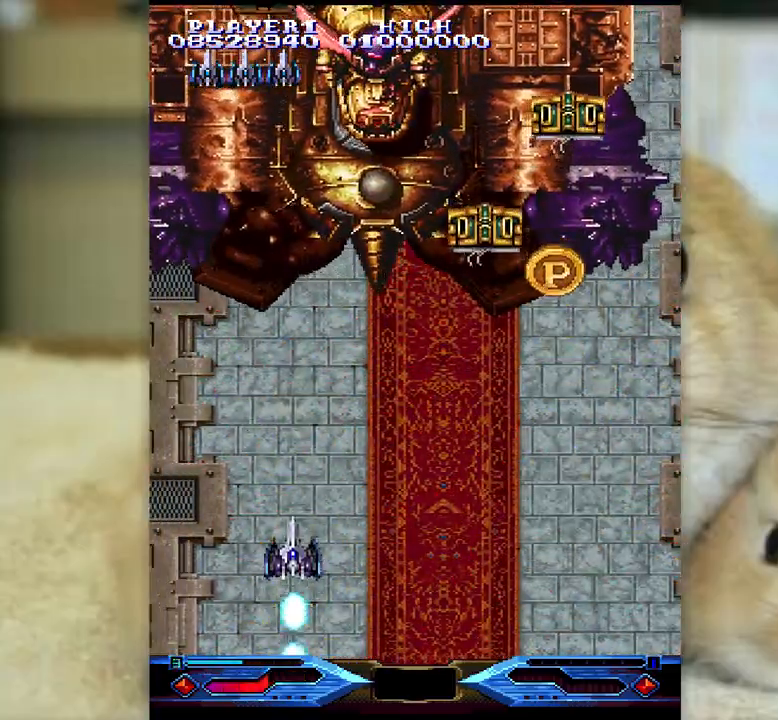
{"keys": ["ctrl", "semicolon"], "events": [[367, "l", "down"], [483, "l", "up"]]}
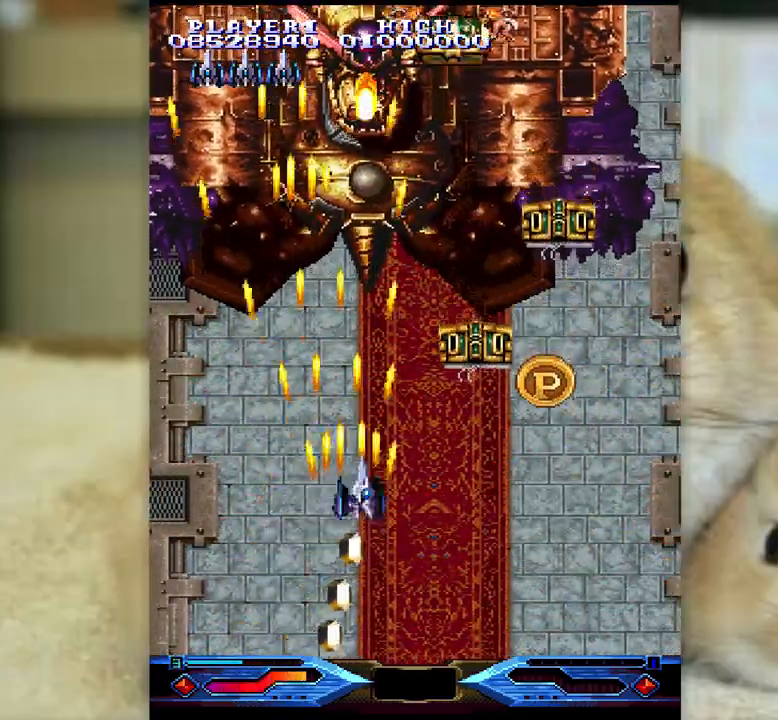
{"keys": ["ctrl", "l", "semicolon"], "events": [[83, "l", "down"], [350, "l", "up"], [467, "l", "down"]]}
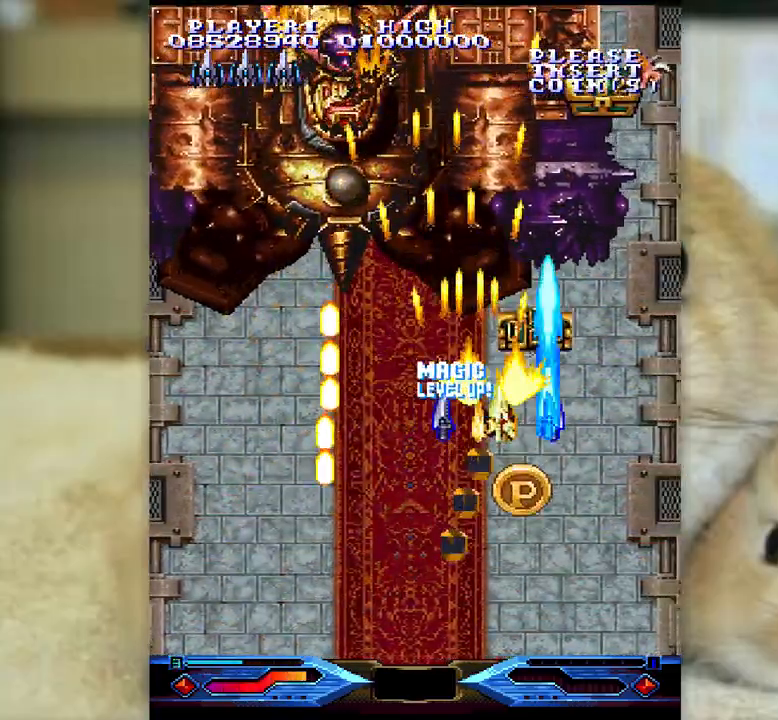
{"keys": ["ctrl", "j", "k"], "events": [[100, "j", "down"], [100, "l", "up"], [117, "semicolon", "up"], [200, "k", "down"], [383, "k", "up"], [467, "k", "down"]]}
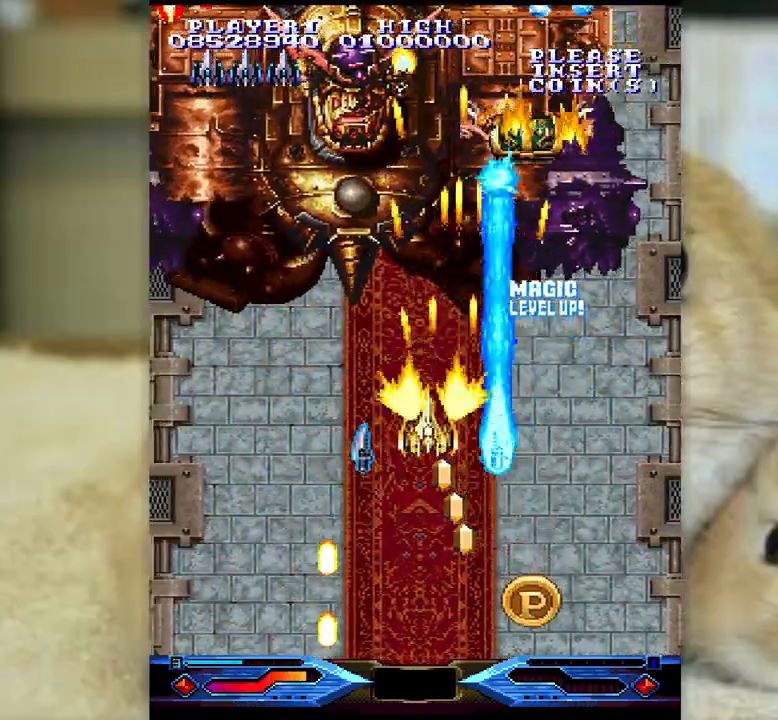
{"keys": ["ctrl"], "events": [[233, "j", "up"], [233, "k", "up"], [333, "k", "down"], [433, "k", "up"]]}
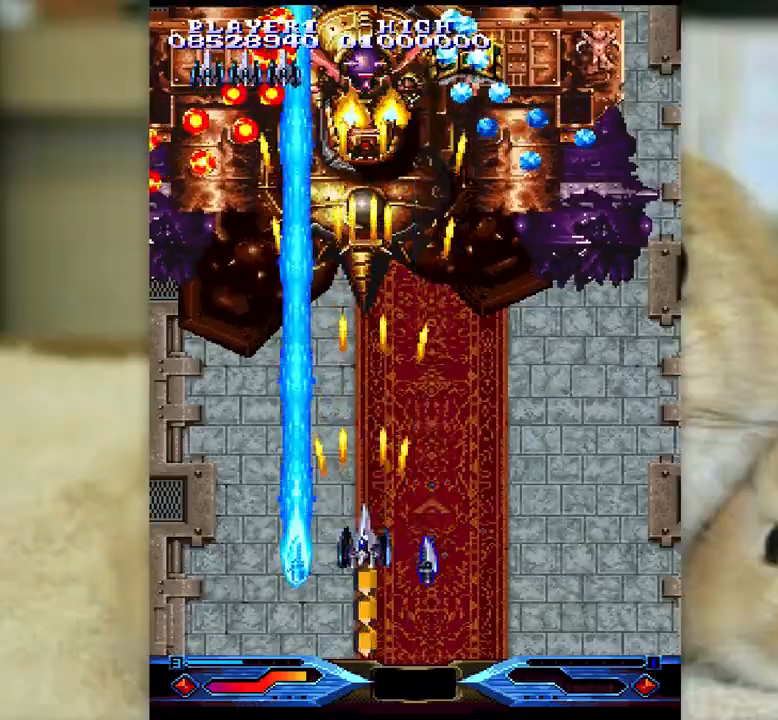
{"keys": ["ctrl"], "events": [[50, "k", "down"], [133, "k", "up"], [350, "k", "down"], [350, "semicolon", "down"], [383, "k", "up"], [433, "semicolon", "up"]]}
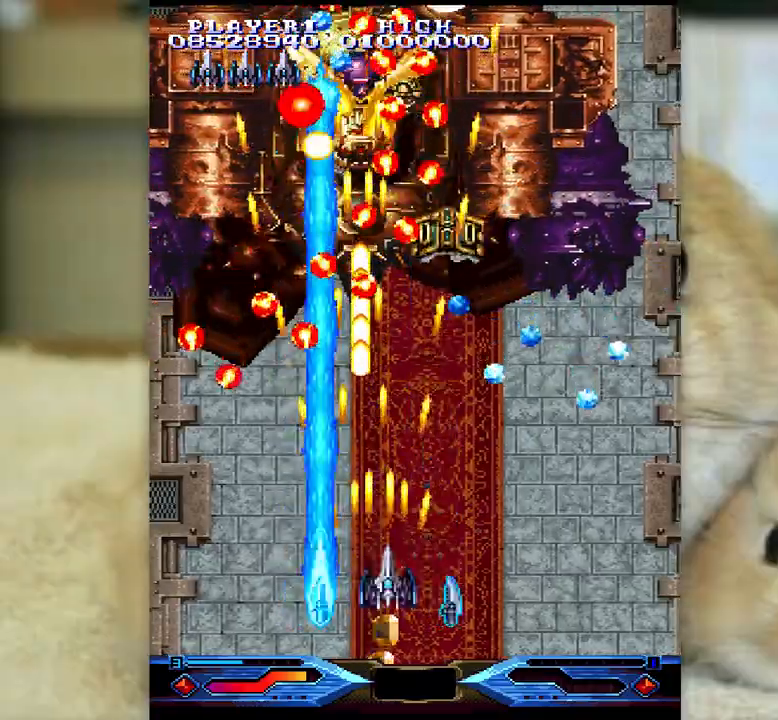
{"keys": ["ctrl", "l"], "events": [[50, "l", "down"], [50, "x", "down"], [67, "semicolon", "down"], [150, "x", "up"], [217, "semicolon", "up"], [350, "semicolon", "down"], [483, "semicolon", "up"]]}
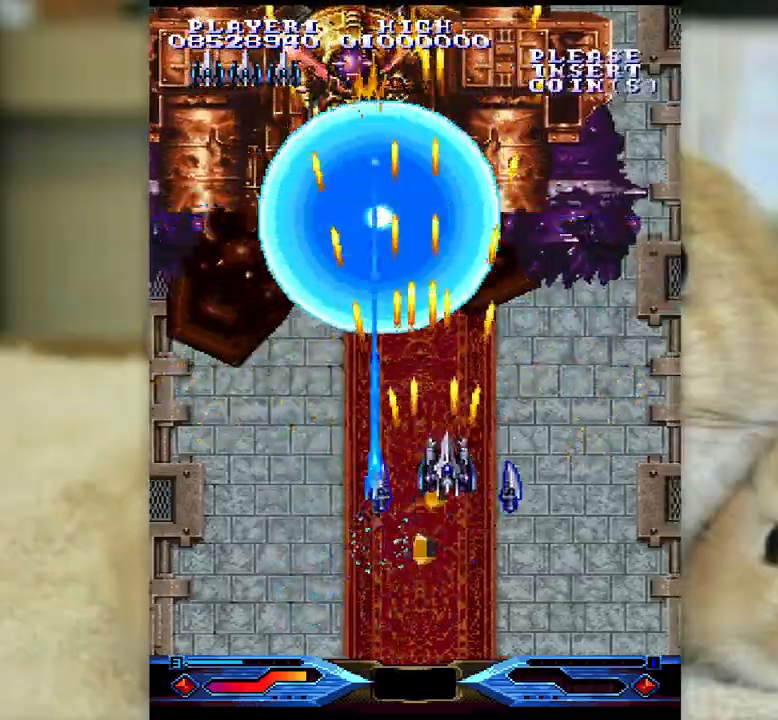
{"keys": ["ctrl"], "events": [[17, "j", "down"], [33, "l", "up"], [117, "l", "down"], [417, "j", "up"], [450, "l", "up"]]}
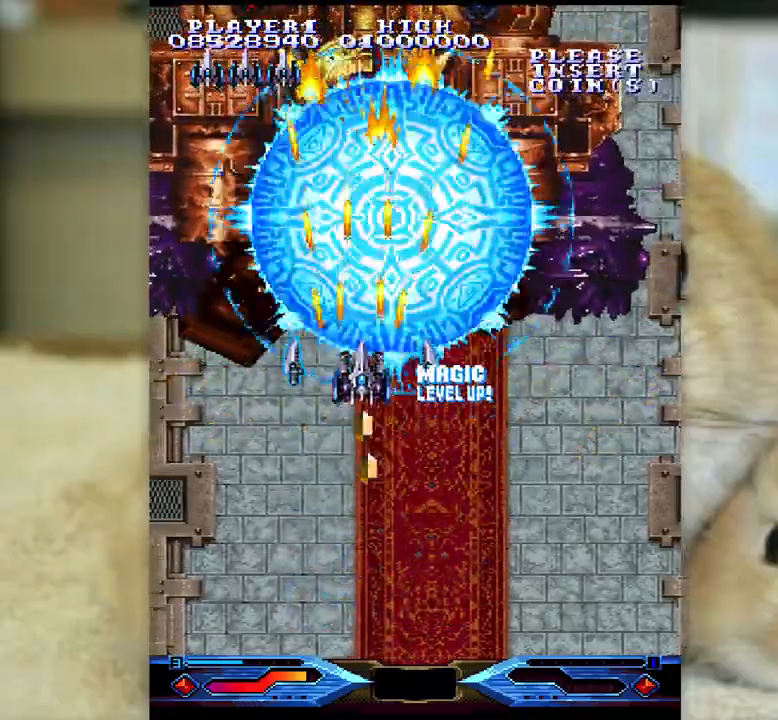
{"keys": ["ctrl"], "events": [[400, "j", "down"], [400, "k", "down"], [433, "j", "up"], [467, "k", "up"]]}
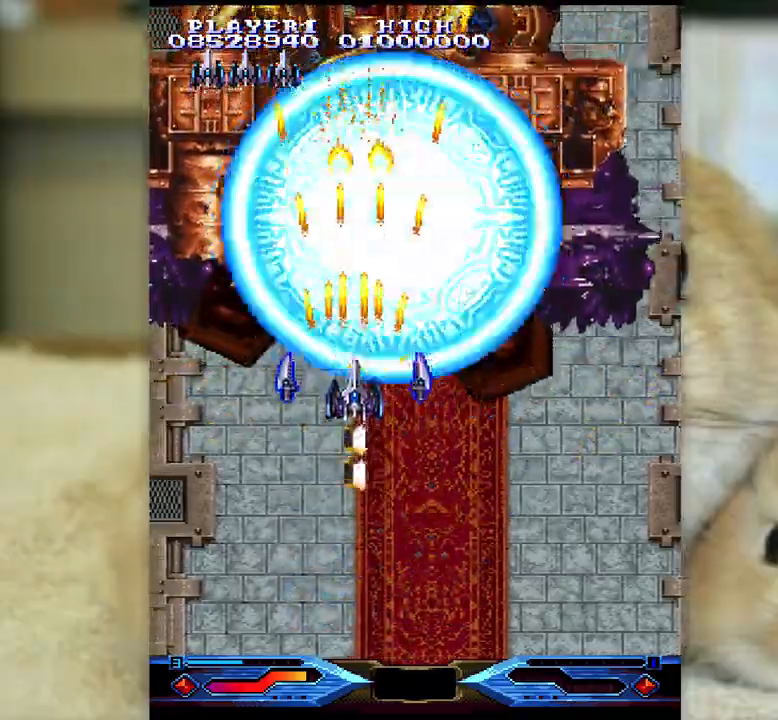
{"keys": ["ctrl", "k"], "events": [[83, "k", "down"]]}
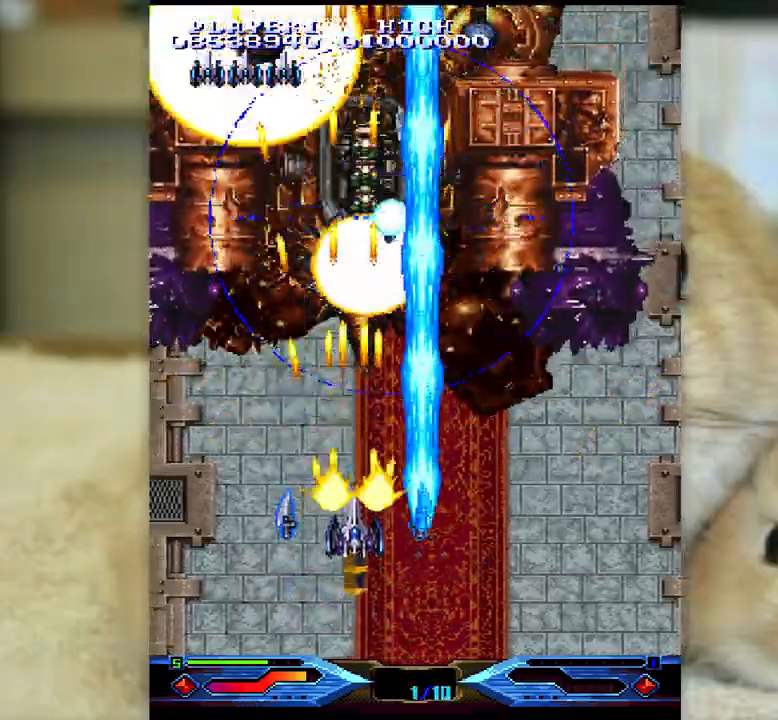
{"keys": ["ctrl", "l", "semicolon"], "events": [[300, "semicolon", "down"], [333, "k", "up"], [433, "semicolon", "up"], [450, "l", "down"], [467, "semicolon", "down"]]}
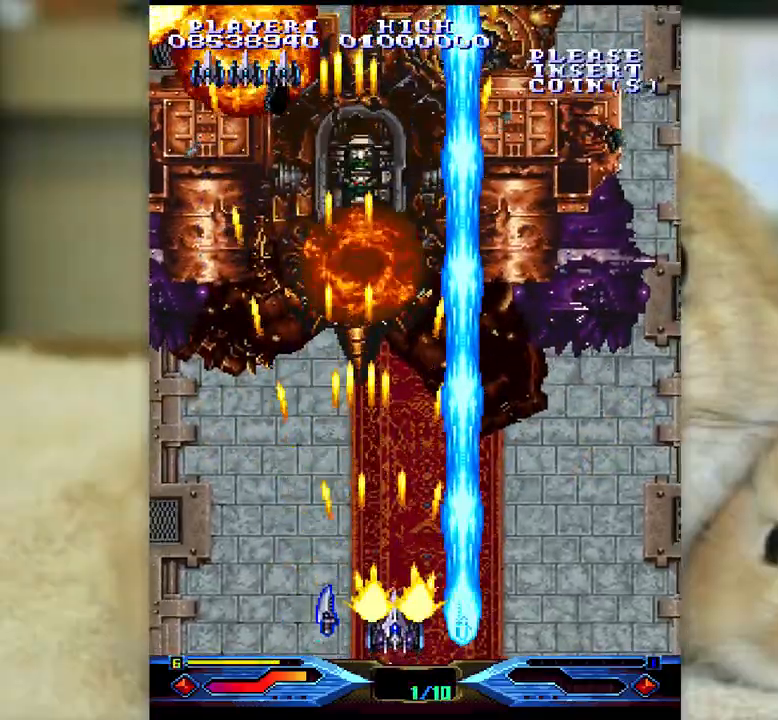
{"keys": ["l"], "events": [[50, "ctrl", "up"], [67, "semicolon", "up"], [167, "j", "down"], [300, "j", "up"]]}
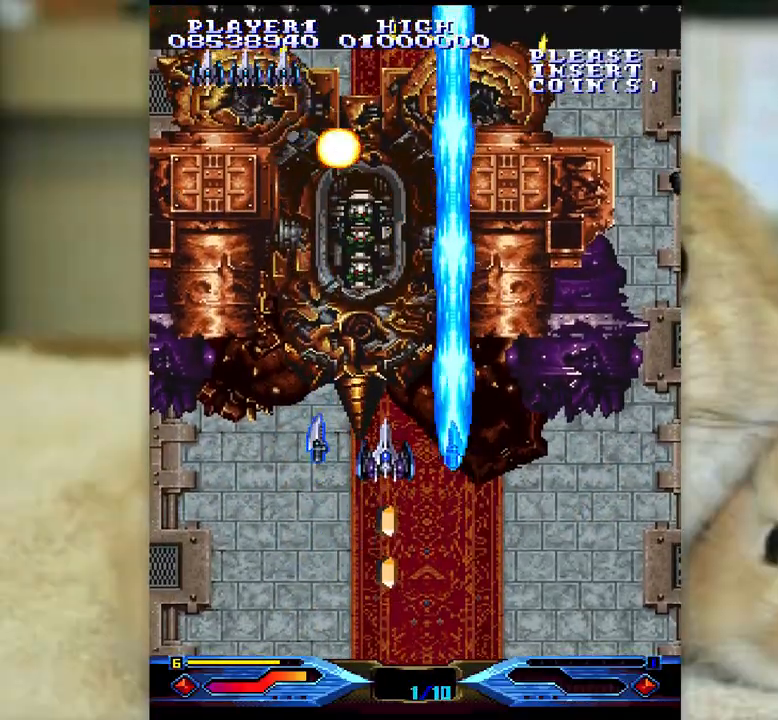
{"keys": [], "events": [[200, "l", "up"], [383, "j", "down"], [450, "j", "up"]]}
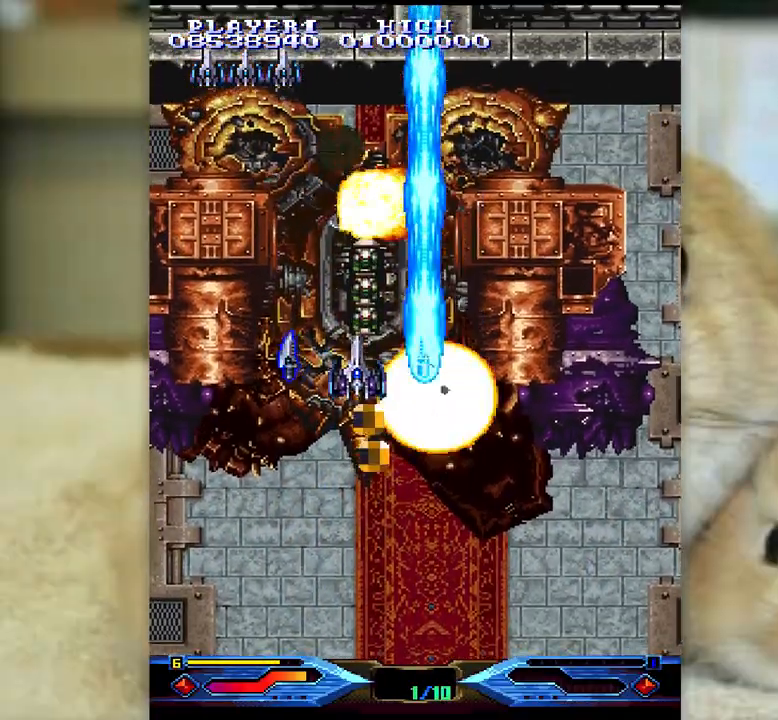
{"keys": [], "events": [[367, "semicolon", "down"], [433, "semicolon", "up"]]}
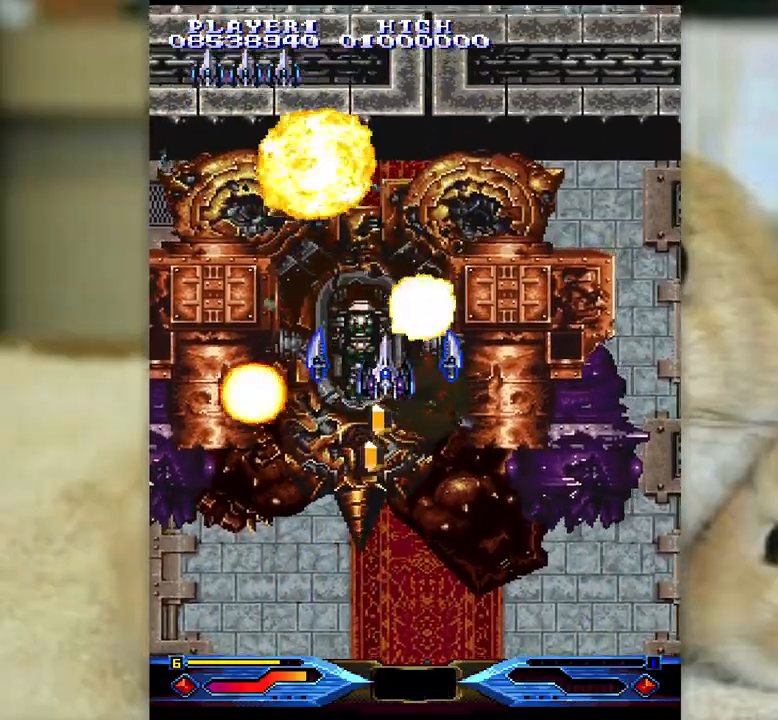
{"keys": [], "events": [[217, "k", "down"], [283, "j", "down"], [300, "j", "up"], [300, "k", "up"]]}
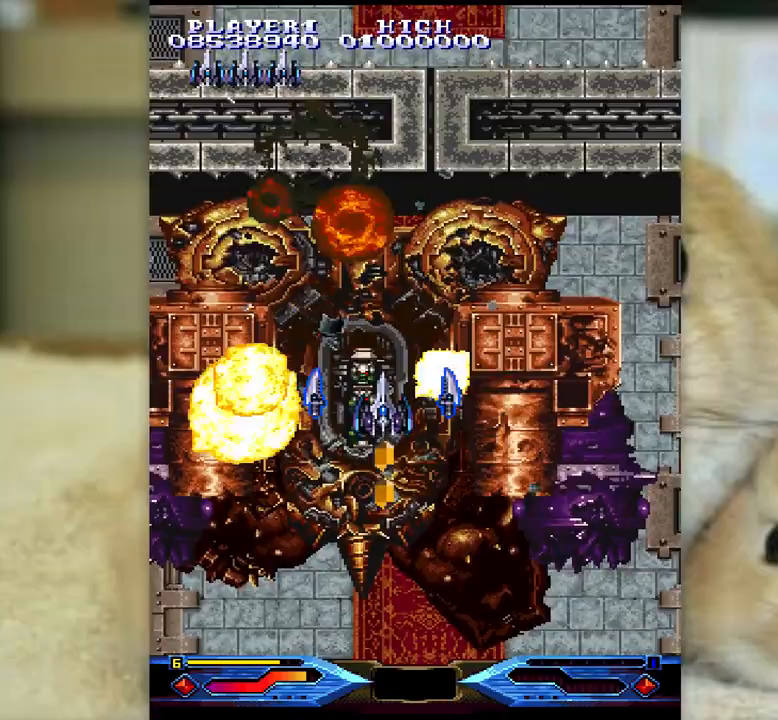
{"keys": [], "events": []}
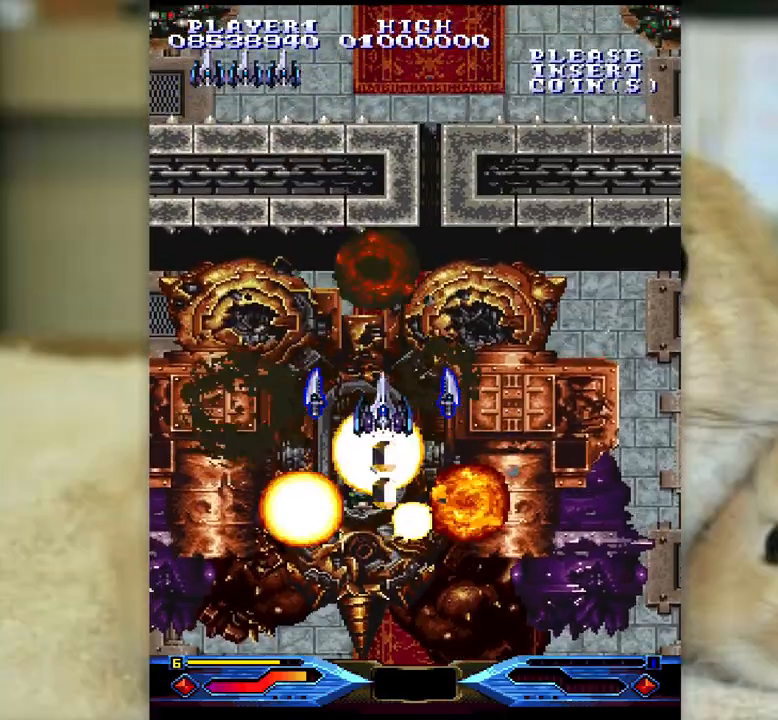
{"keys": [], "events": []}
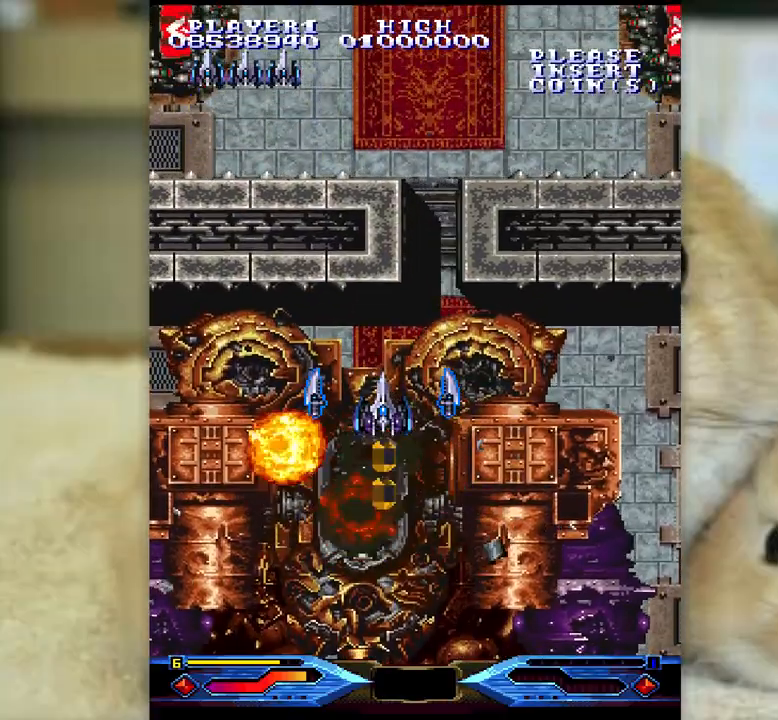
{"keys": [], "events": [[333, "k", "down"], [450, "k", "up"]]}
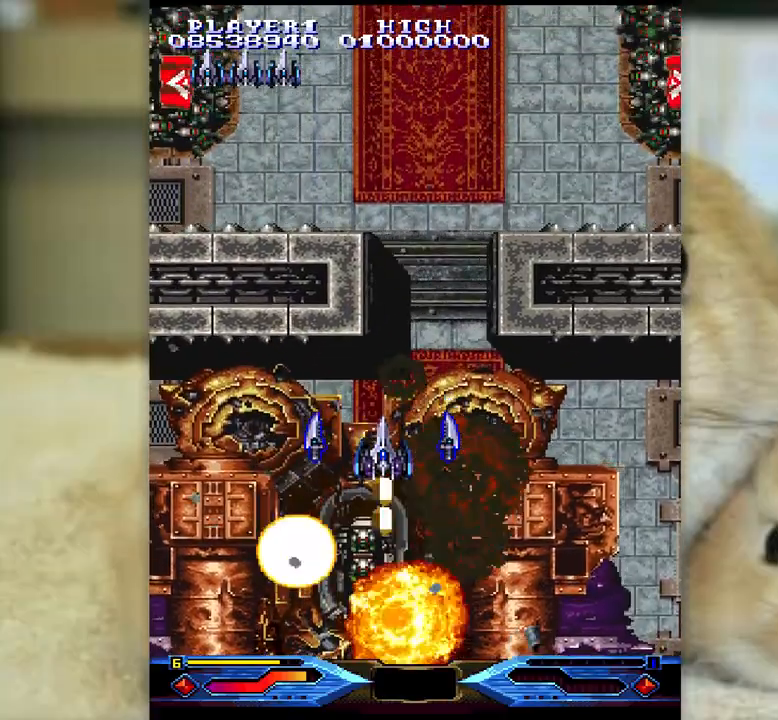
{"keys": [], "events": [[17, "semicolon", "down"], [33, "k", "down"], [100, "semicolon", "up"], [167, "k", "up"], [233, "k", "down"], [317, "k", "up"]]}
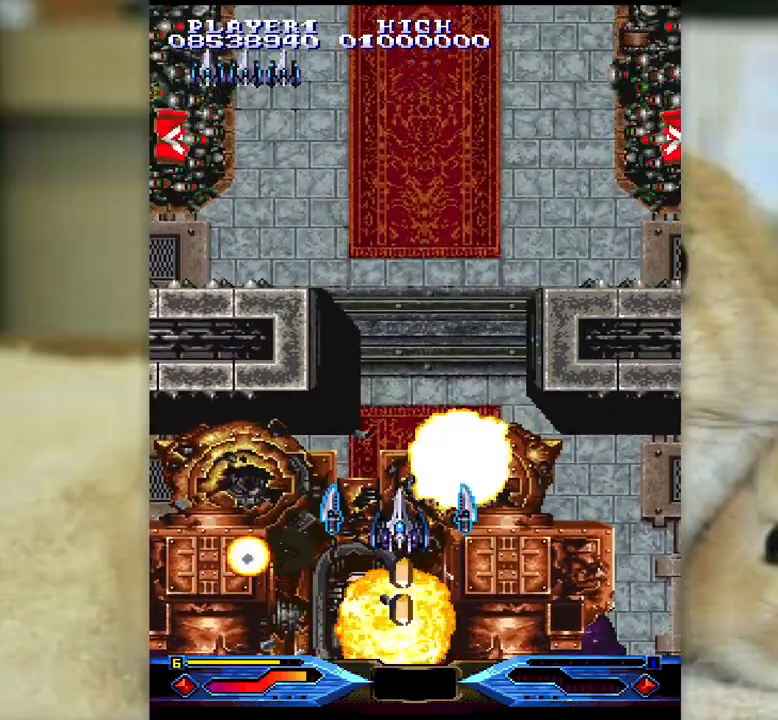
{"keys": [], "events": [[333, "k", "down"], [333, "semicolon", "down"], [383, "k", "up"], [400, "semicolon", "up"]]}
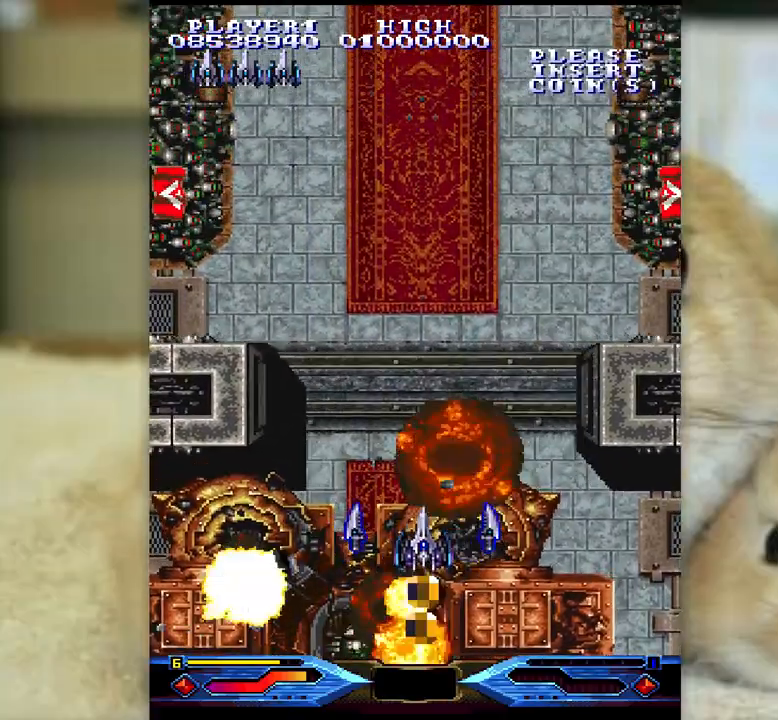
{"keys": [], "events": [[233, "k", "down"], [283, "k", "up"]]}
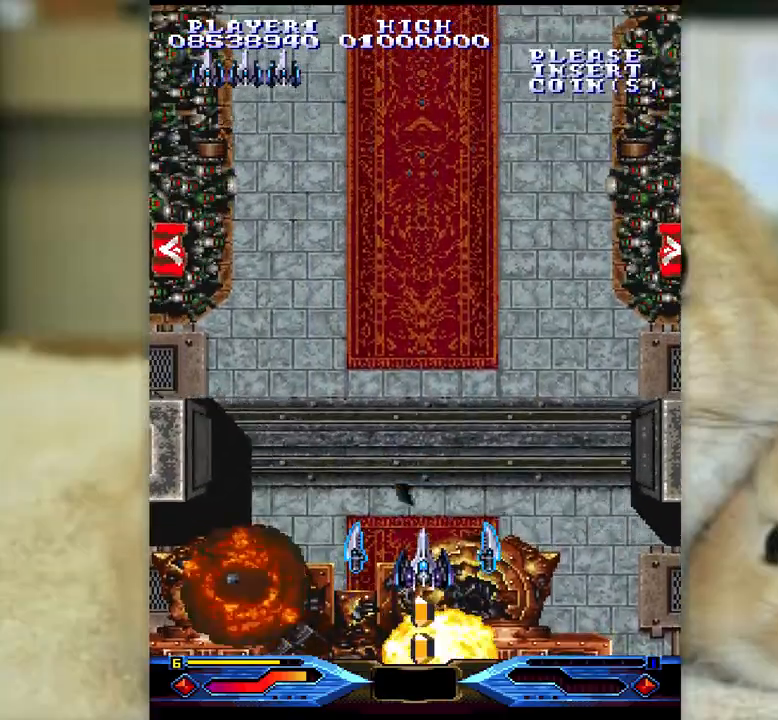
{"keys": [], "events": [[83, "j", "down"], [83, "k", "down"], [133, "j", "up"], [133, "k", "up"]]}
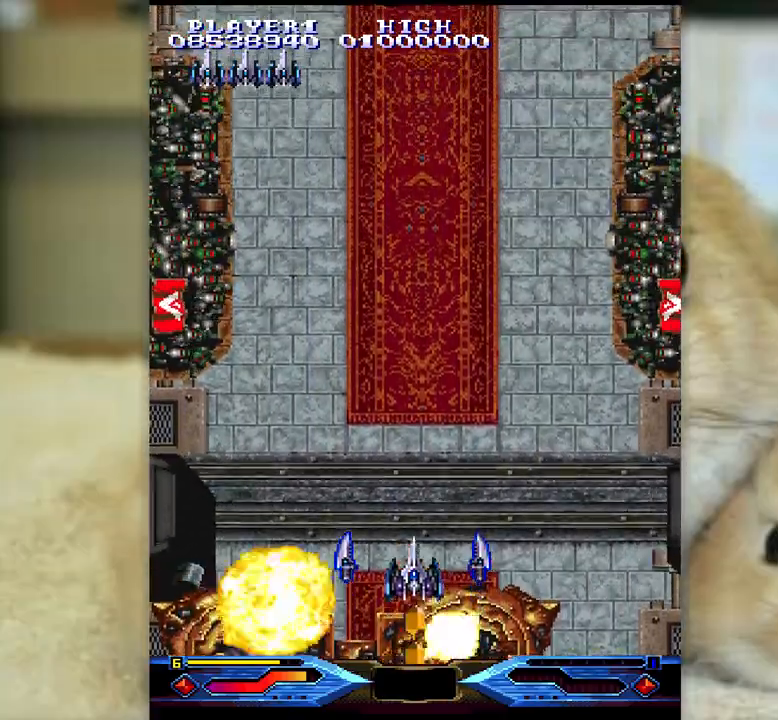
{"keys": [], "events": [[400, "k", "down"], [433, "k", "up"]]}
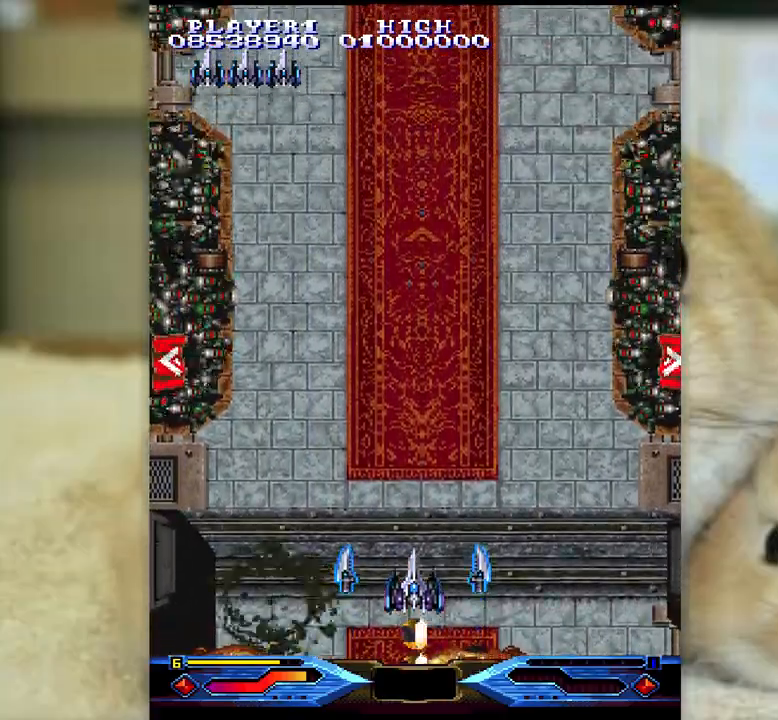
{"keys": ["z"], "events": [[17, "z", "down"], [83, "z", "up"], [167, "z", "down"]]}
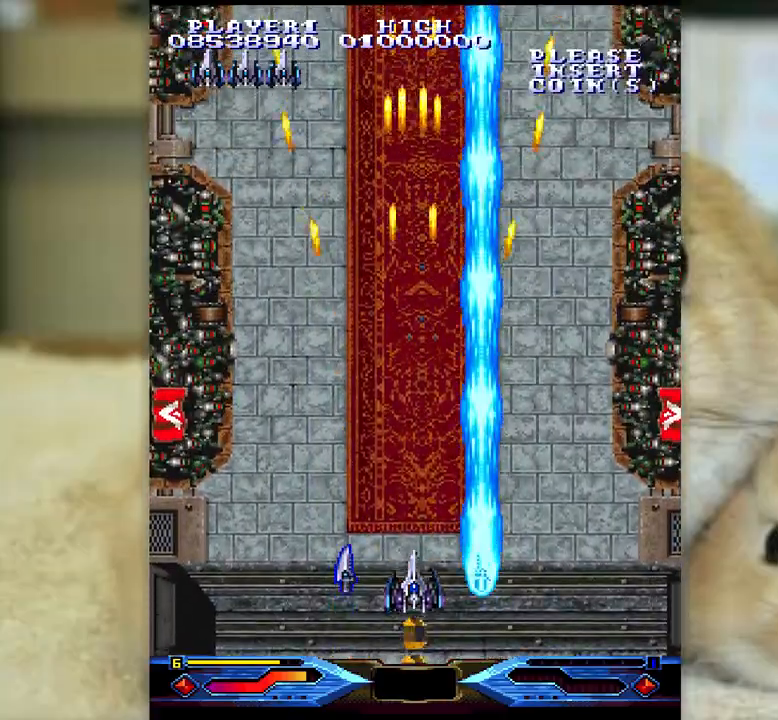
{"keys": ["j", "k", "z"], "events": [[50, "k", "down"], [100, "j", "down"], [100, "k", "up"], [183, "l", "down"], [233, "j", "up"], [250, "l", "up"], [267, "semicolon", "down"], [317, "k", "down"], [383, "k", "up"], [383, "l", "down"], [450, "j", "down"], [450, "semicolon", "up"], [483, "k", "down"], [483, "l", "up"]]}
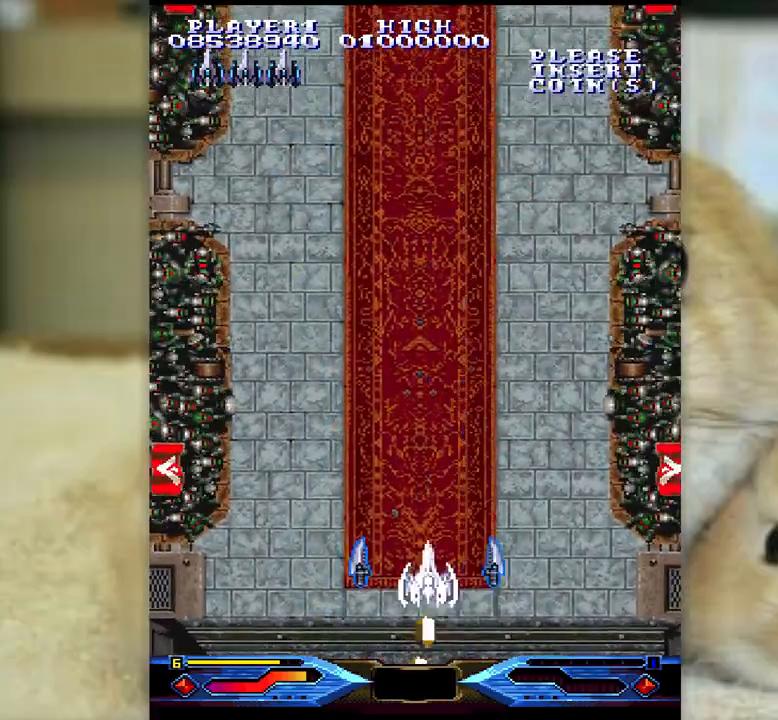
{"keys": ["j", "k", "z"], "events": [[100, "l", "down"], [117, "k", "up"], [133, "j", "up"], [150, "semicolon", "down"], [183, "l", "up"], [233, "k", "down"], [317, "k", "up"], [367, "semicolon", "up"], [383, "j", "down"], [383, "l", "down"], [433, "l", "up"], [450, "k", "down"]]}
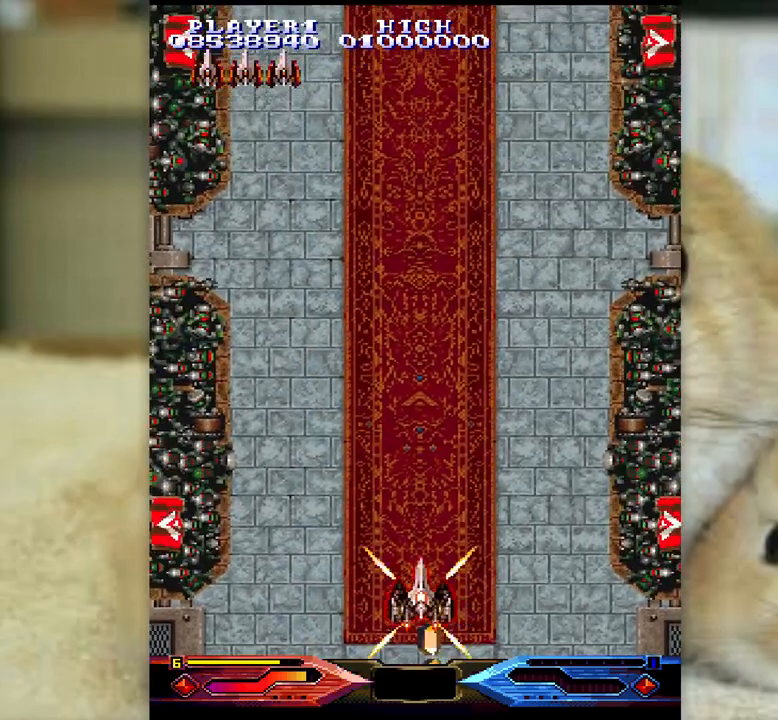
{"keys": ["l", "z"], "events": [[50, "l", "down"], [83, "j", "up"], [83, "k", "up"], [150, "semicolon", "down"], [183, "l", "up"], [233, "k", "down"], [333, "j", "down"], [333, "k", "up"], [333, "l", "down"], [350, "semicolon", "up"], [433, "l", "up"], [483, "l", "down"], [500, "j", "up"]]}
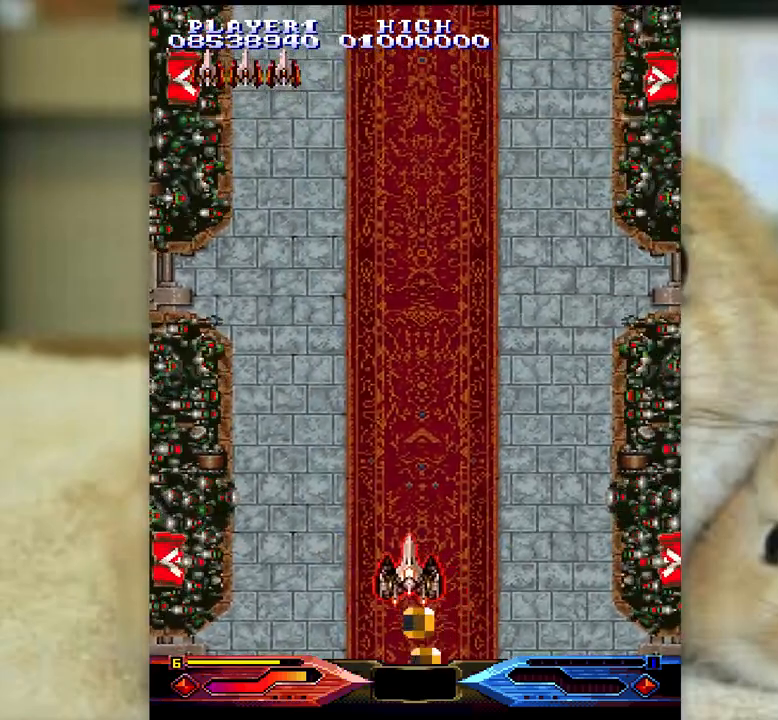
{"keys": ["j", "k", "z"], "events": [[50, "semicolon", "down"], [83, "l", "up"], [150, "k", "down"], [217, "j", "down"], [217, "semicolon", "up"], [267, "k", "up"], [300, "l", "down"], [350, "j", "up"], [367, "semicolon", "down"], [400, "l", "up"], [450, "k", "down"], [483, "semicolon", "up"], [500, "j", "down"]]}